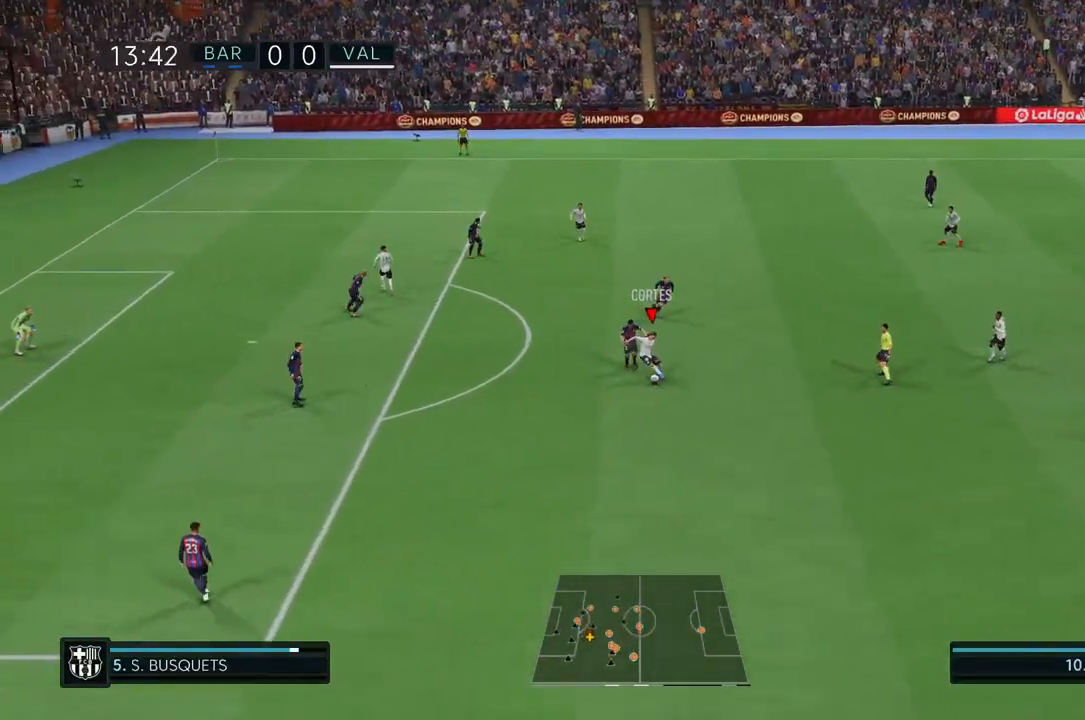
Gameplay with a controller (PlayStation layout); each line is a JSON object with the inputs held at the frame after it. "events" lists button and stick changes between this image and that frame as [ms after this image, input, new state], when the widget could be followed in between. Not read: L3 R3.
{"buttons": ["R2"], "left_stick": "left", "right_stick": "center", "events": [[483, "R2", "down"]]}
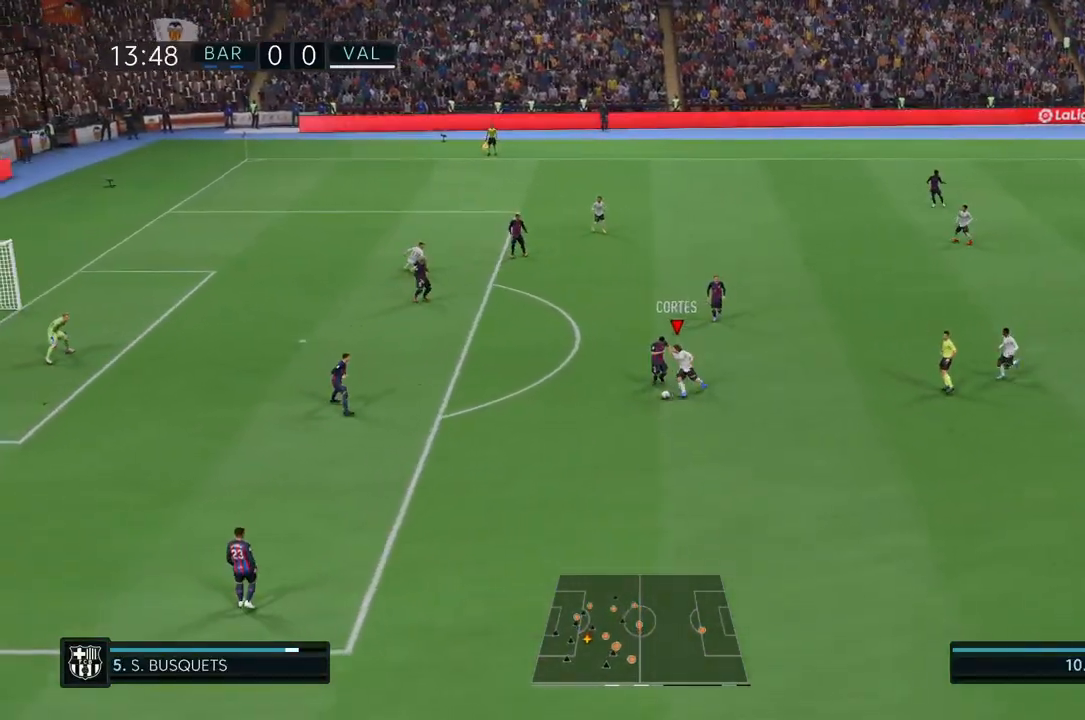
{"buttons": ["R2"], "left_stick": "left", "right_stick": "center", "events": []}
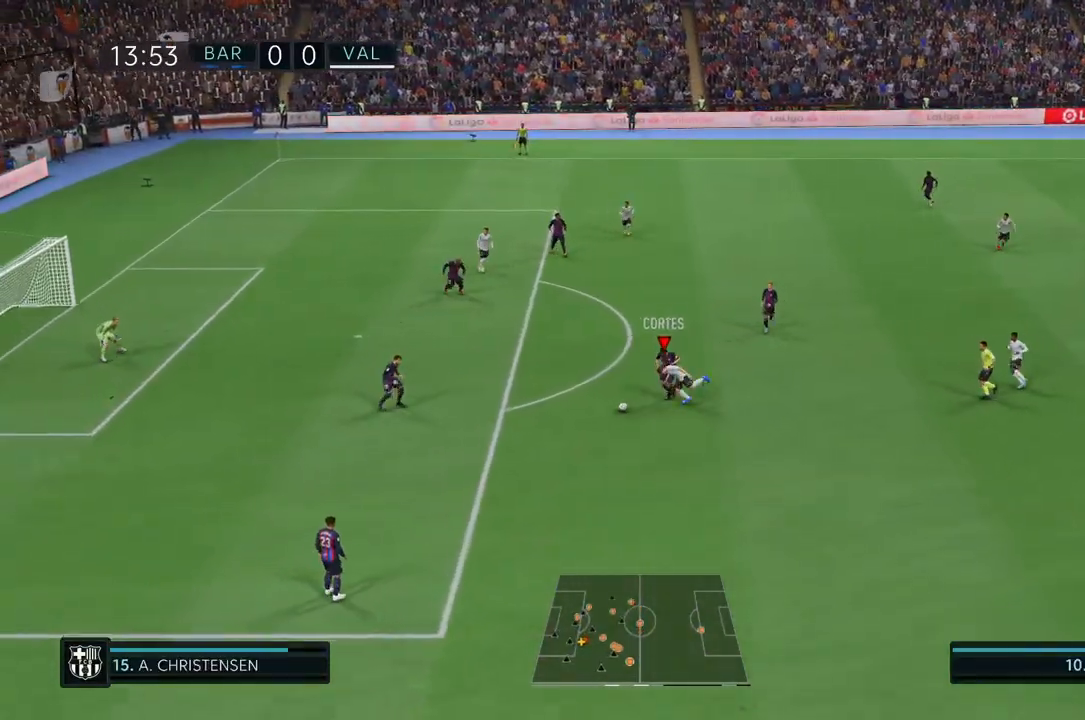
{"buttons": ["R2"], "left_stick": "left", "right_stick": "center", "events": []}
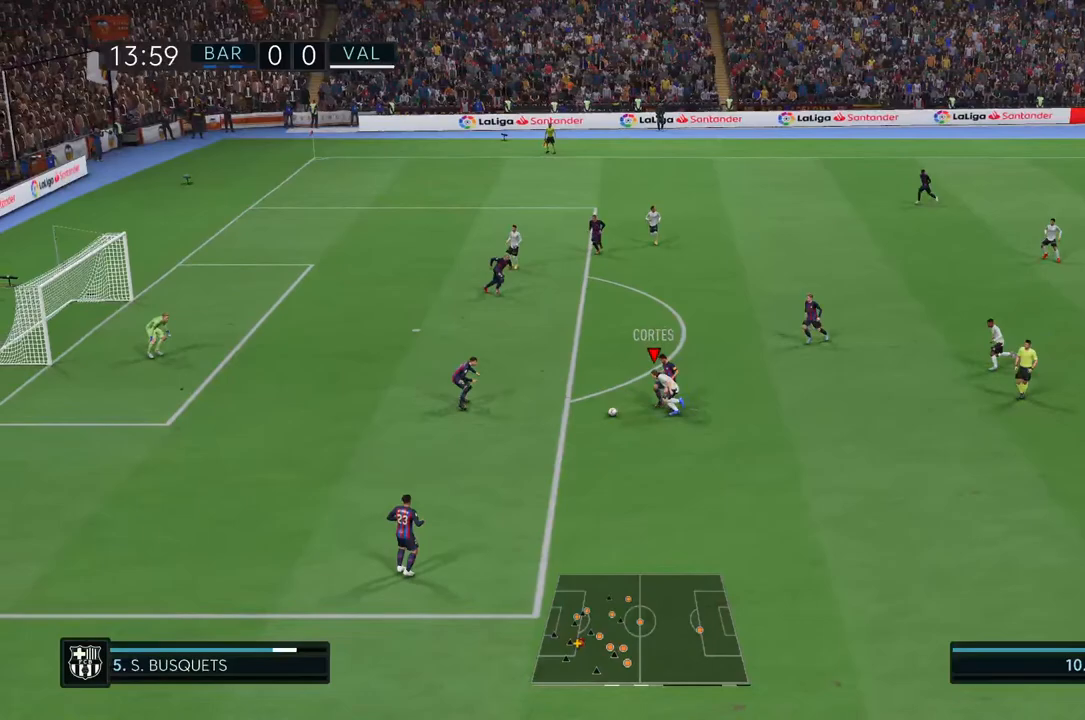
{"buttons": ["R2"], "left_stick": "left", "right_stick": "center", "events": []}
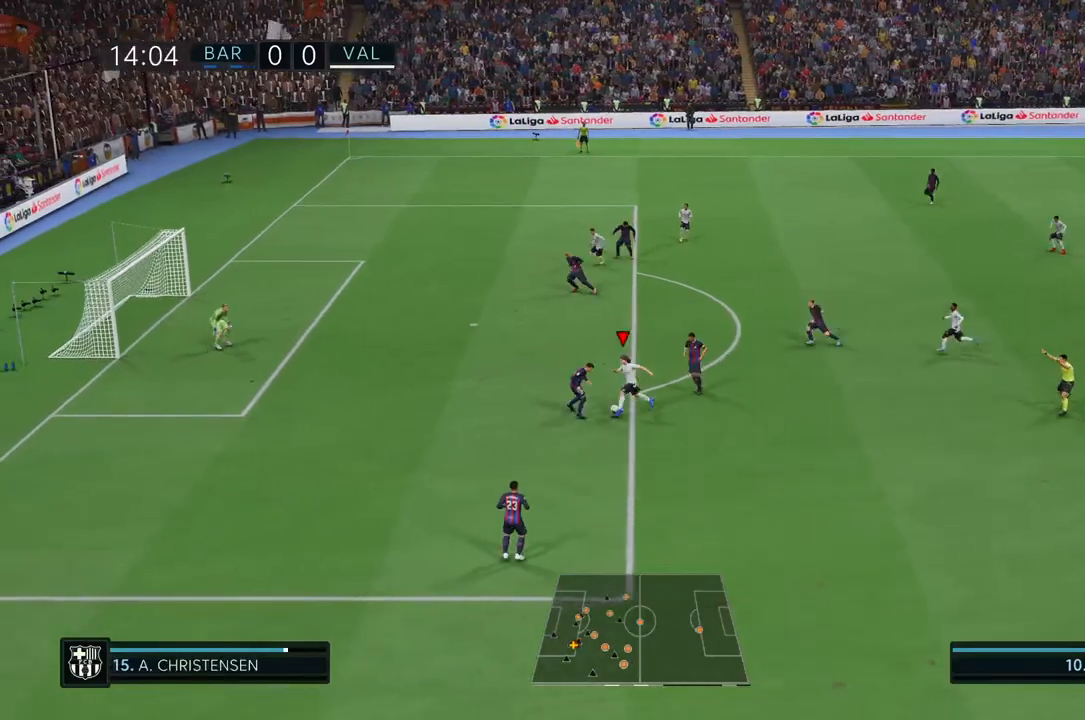
{"buttons": ["R2"], "left_stick": "left", "right_stick": "center", "events": []}